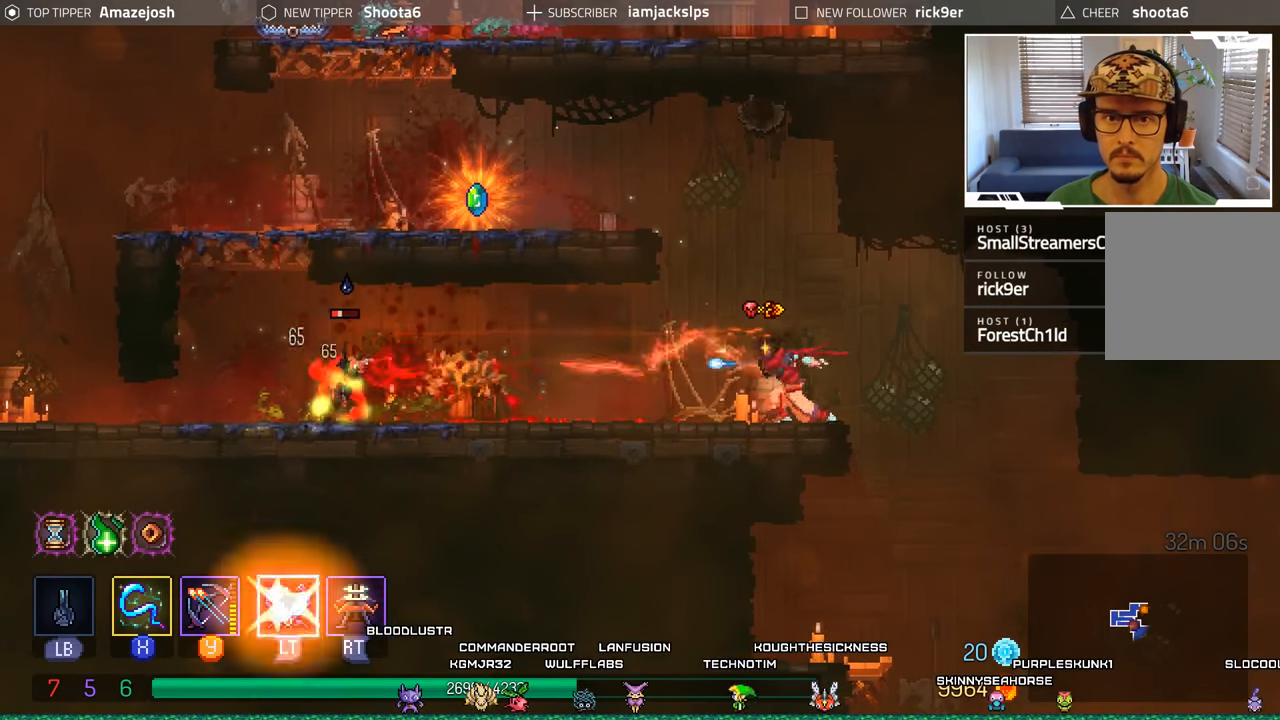
Gameplay with a controller (Xbox layout); each line is a JSON object with the inputs held at the frame after it. "events" lists button and stick changes between this image and that frame as [ms after this image, input, new state], when the widget could be followed in between. Not read: L3 R3.
{"buttons": ["DPAD_LEFT"], "left_stick": "center", "right_stick": "center", "events": [[17, "DPAD_LEFT", "up"], [34, "A", "down"], [200, "A", "up"], [217, "DPAD_LEFT", "down"], [267, "A", "down"], [484, "A", "up"]]}
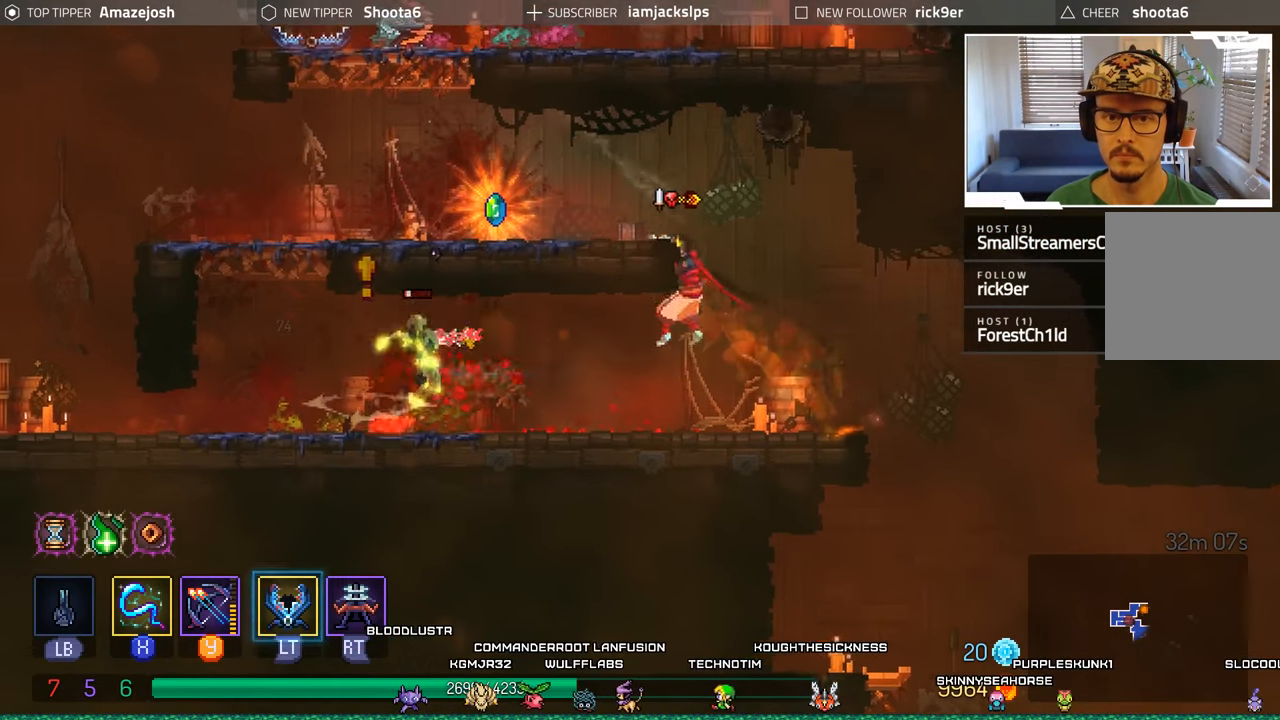
{"buttons": ["DPAD_LEFT"], "left_stick": "center", "right_stick": "center", "events": [[34, "A", "down"], [234, "A", "up"]]}
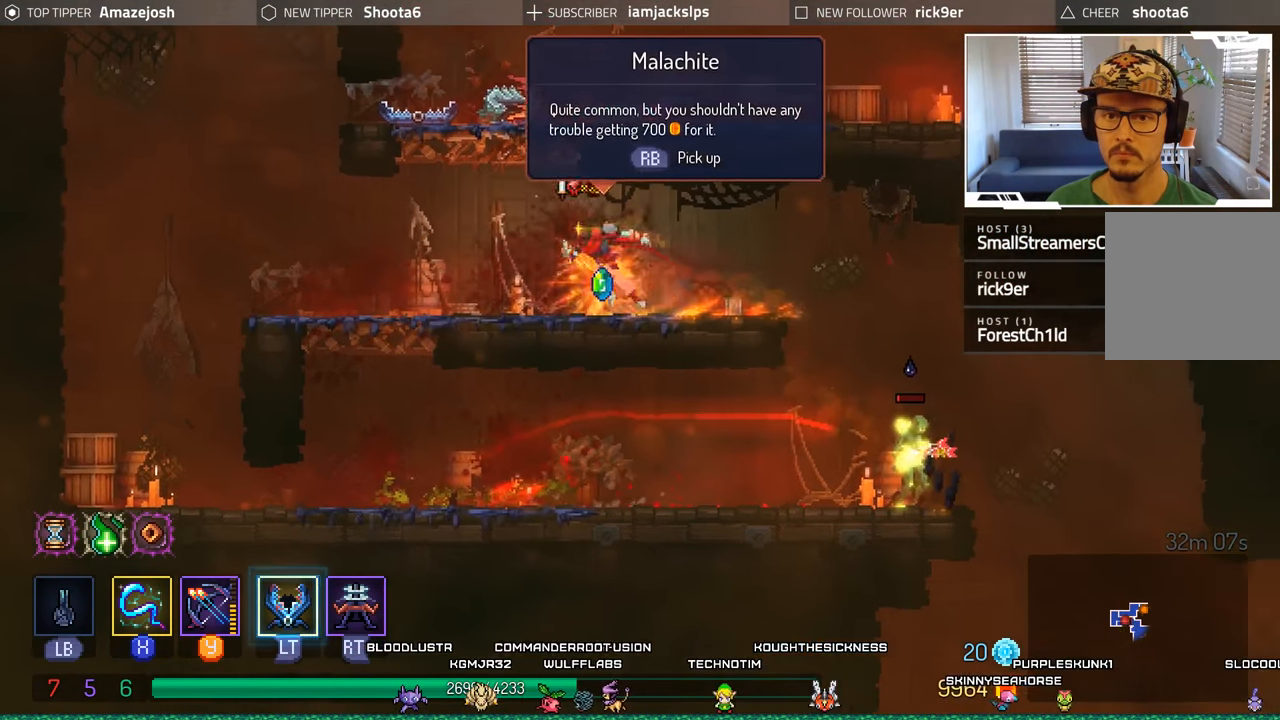
{"buttons": ["DPAD_RIGHT"], "left_stick": "center", "right_stick": "center", "events": [[17, "B", "down"], [134, "B", "up"], [317, "DPAD_LEFT", "up"], [350, "DPAD_RIGHT", "down"]]}
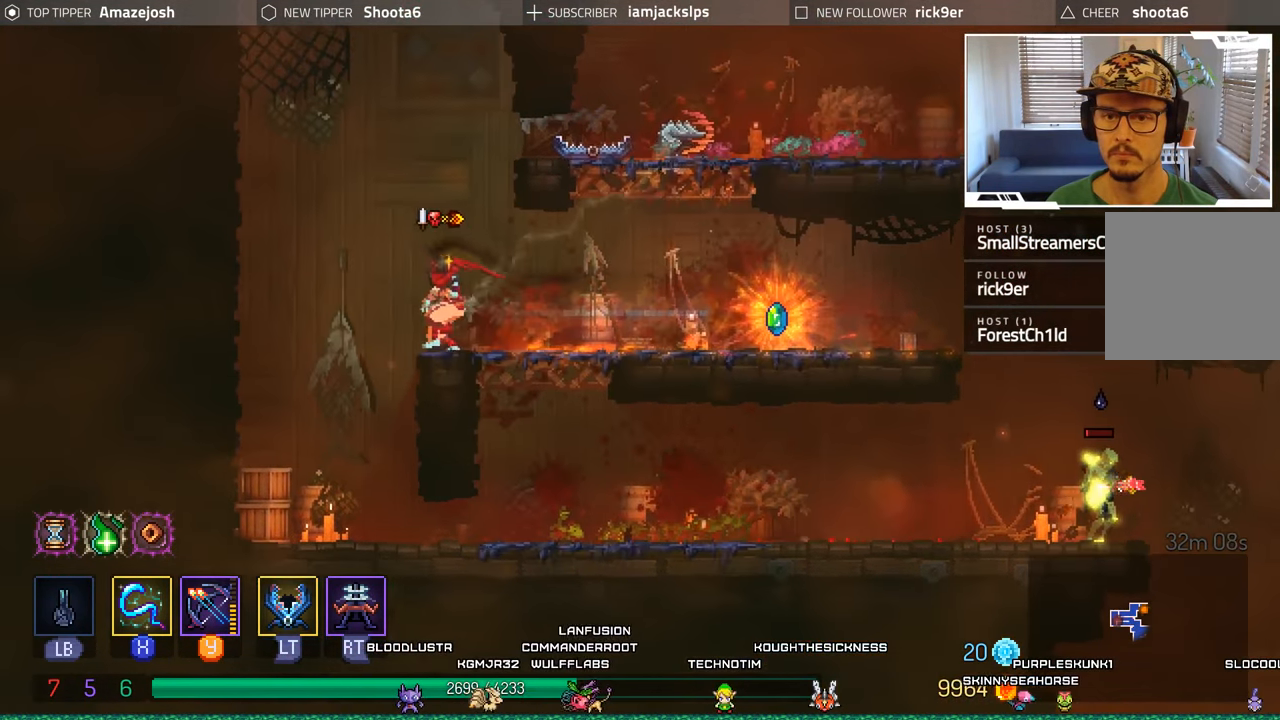
{"buttons": ["DPAD_RIGHT"], "left_stick": "center", "right_stick": "center", "events": []}
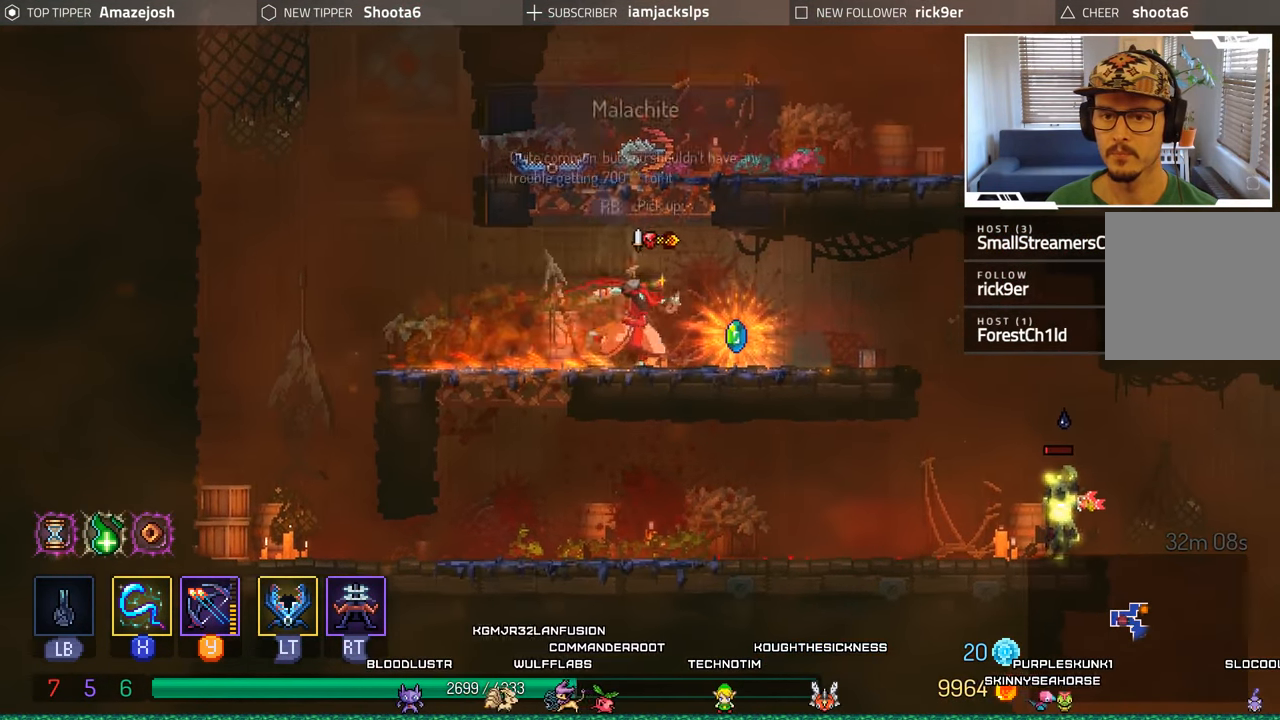
{"buttons": ["DPAD_RIGHT"], "left_stick": "center", "right_stick": "center", "events": [[100, "R1", "down"], [217, "R1", "up"]]}
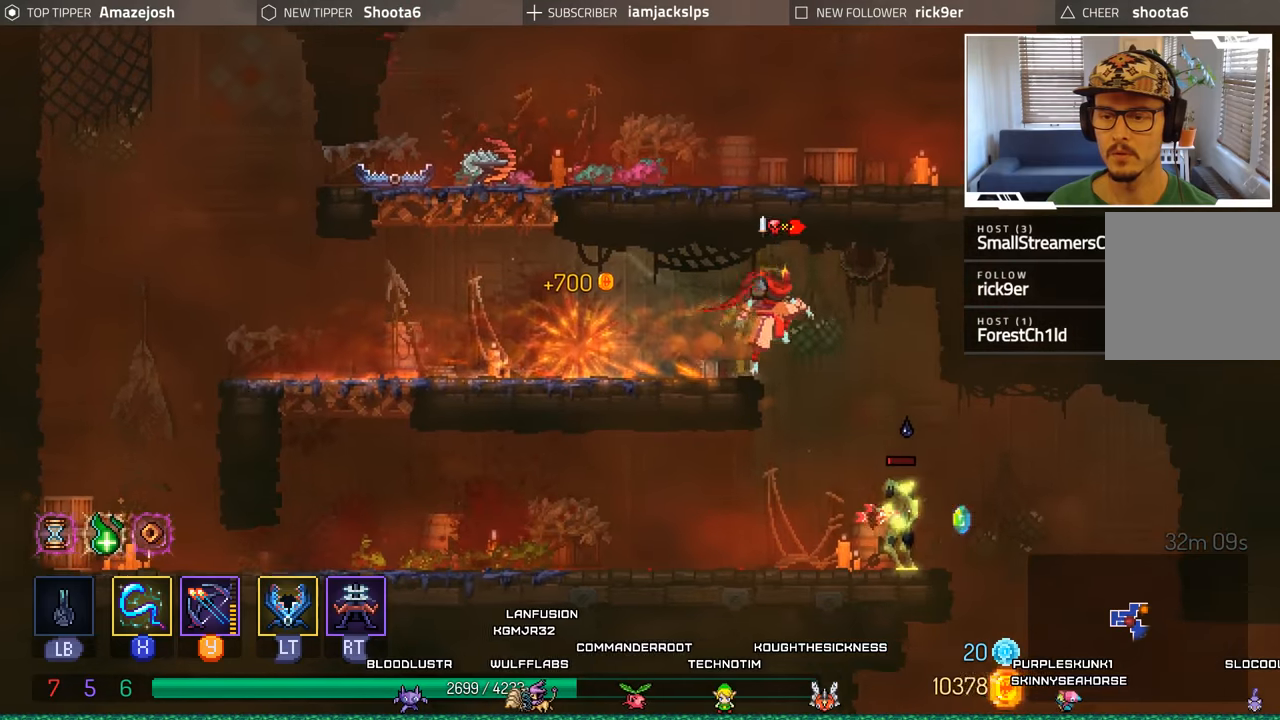
{"buttons": [], "left_stick": "center", "right_stick": "center", "events": [[233, "DPAD_RIGHT", "up"], [233, "X", "down"], [266, "DPAD_LEFT", "down"], [333, "X", "up"], [400, "X", "down"], [450, "DPAD_LEFT", "up"], [483, "X", "up"]]}
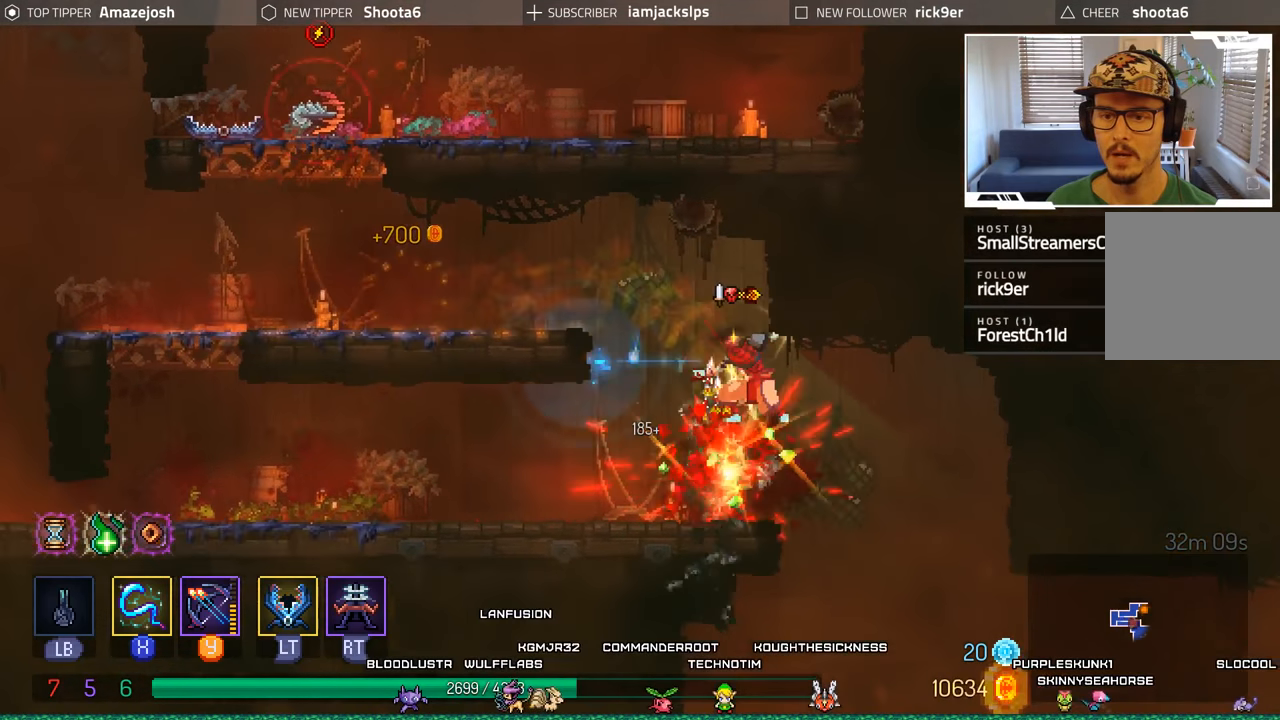
{"buttons": ["B", "DPAD_LEFT"], "left_stick": "center", "right_stick": "center", "events": [[66, "X", "down"], [150, "DPAD_LEFT", "down"], [150, "X", "up"], [233, "X", "down"], [316, "X", "up"], [483, "B", "down"]]}
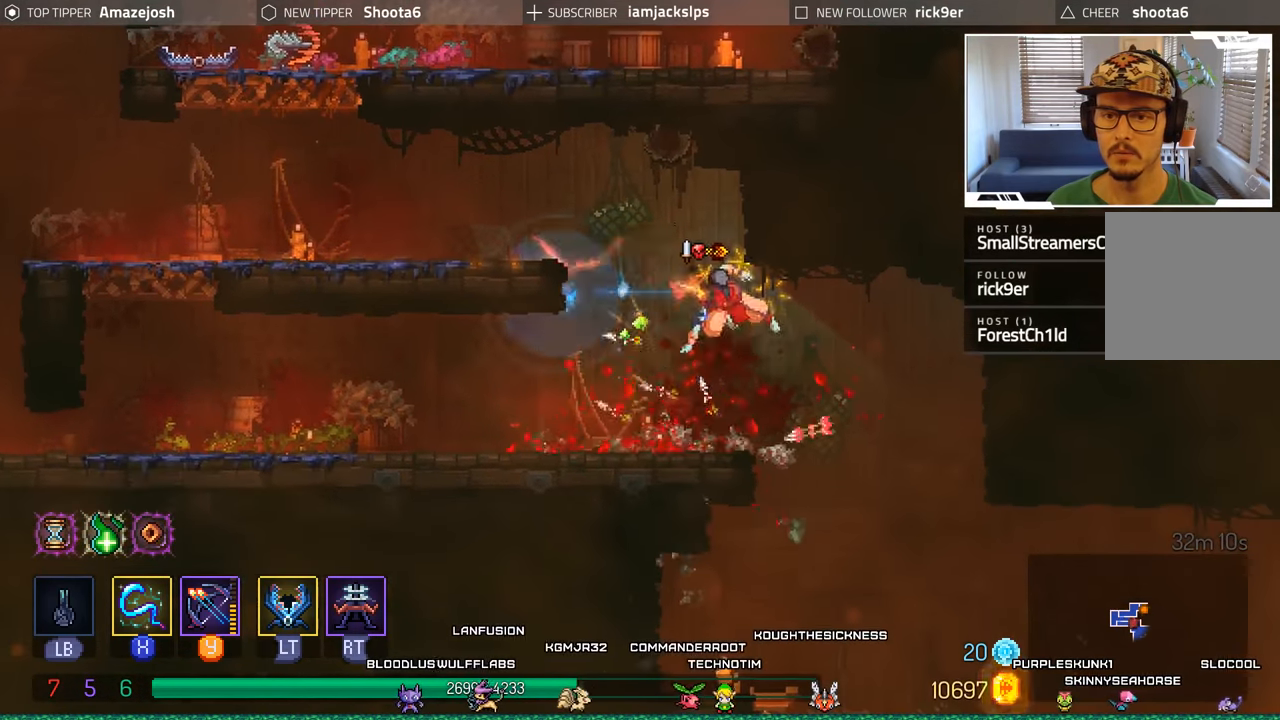
{"buttons": ["DPAD_RIGHT"], "left_stick": "center", "right_stick": "center", "events": [[133, "B", "up"], [350, "DPAD_LEFT", "up"], [383, "DPAD_RIGHT", "down"]]}
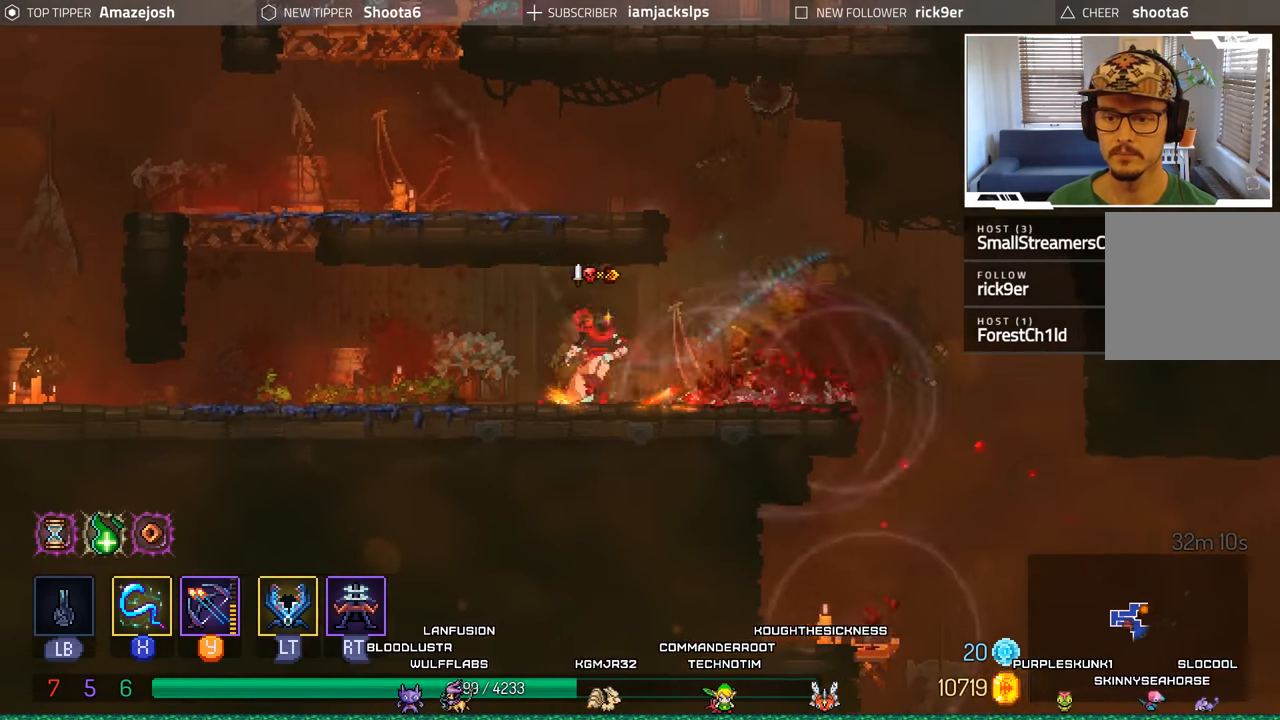
{"buttons": ["DPAD_RIGHT"], "left_stick": "center", "right_stick": "center", "events": []}
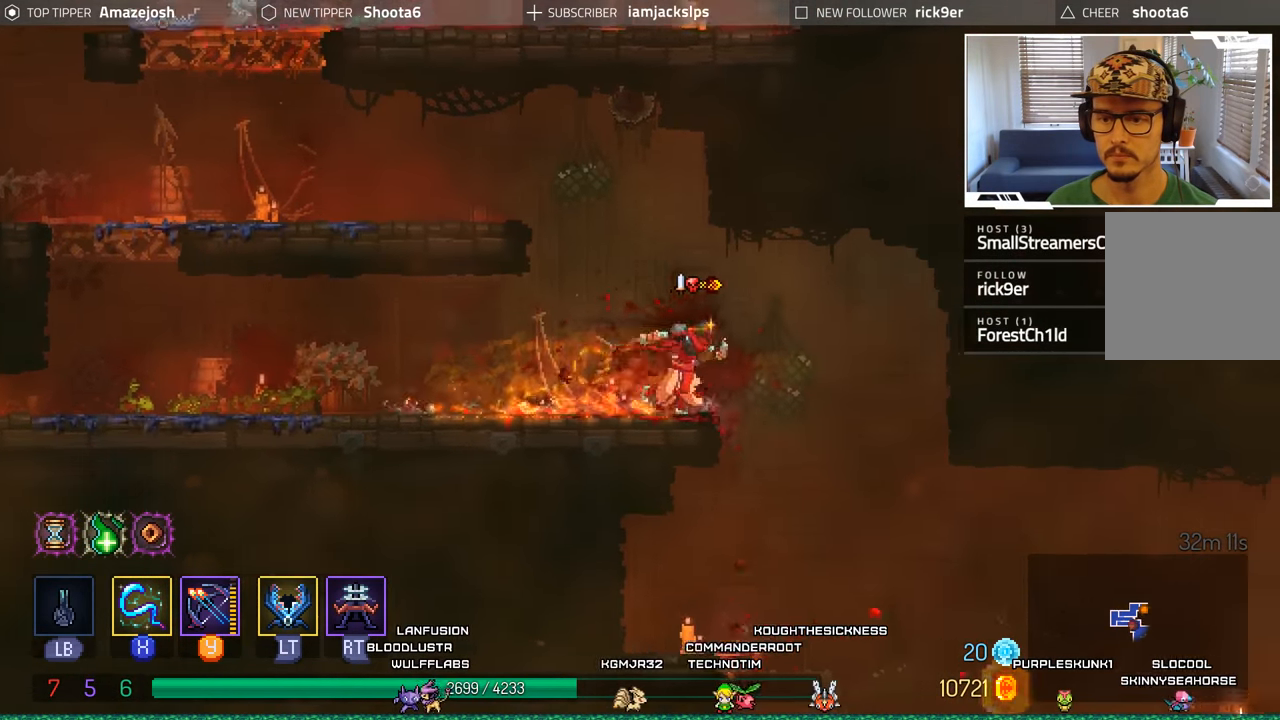
{"buttons": [], "left_stick": "center", "right_stick": "center", "events": [[66, "DPAD_DOWN", "down"], [100, "DPAD_RIGHT", "up"], [116, "A", "down"], [233, "A", "up"], [316, "A", "down"], [416, "A", "up"], [450, "DPAD_DOWN", "up"]]}
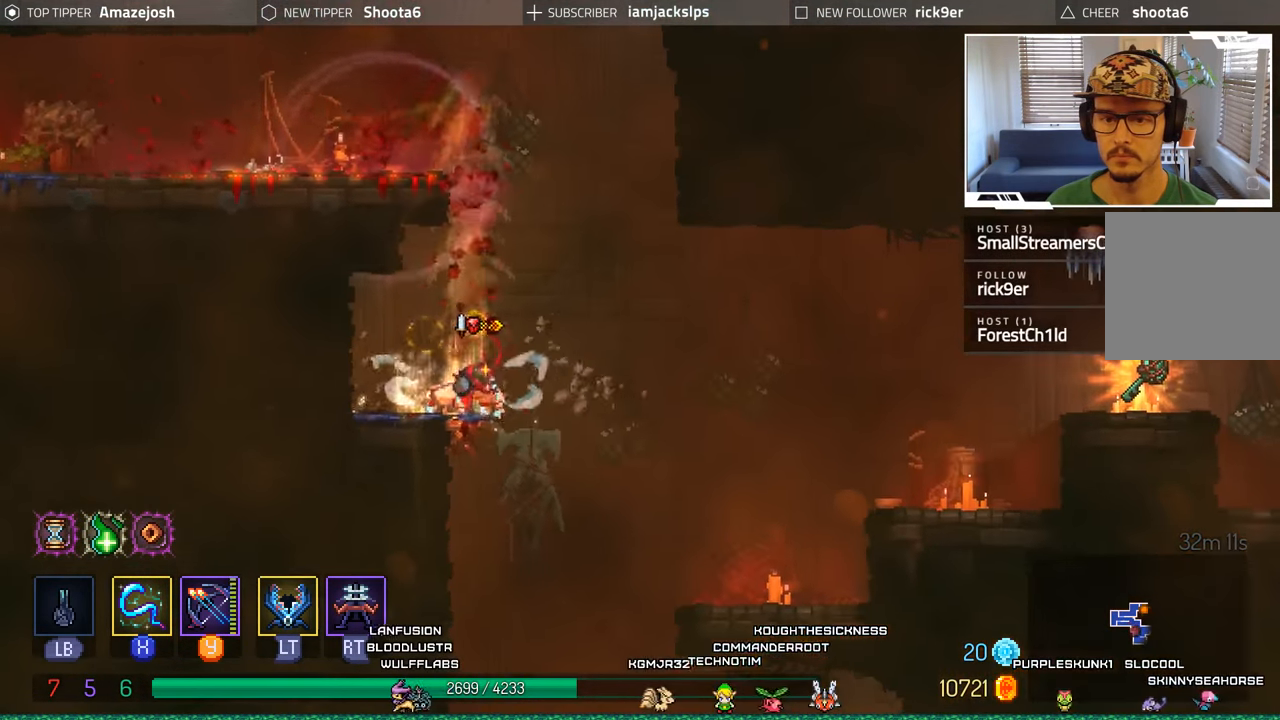
{"buttons": ["A", "DPAD_RIGHT"], "left_stick": "center", "right_stick": "center", "events": [[450, "DPAD_RIGHT", "down"], [483, "A", "down"]]}
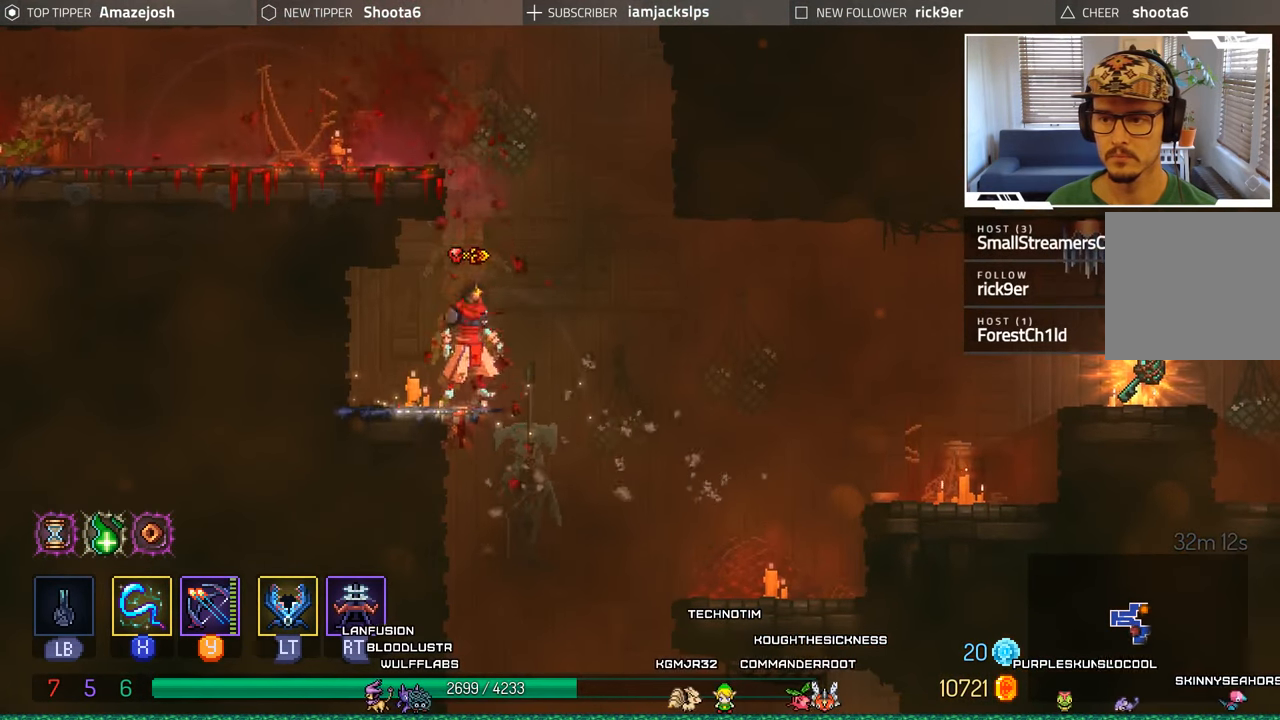
{"buttons": ["DPAD_RIGHT"], "left_stick": "center", "right_stick": "center", "events": [[116, "A", "up"]]}
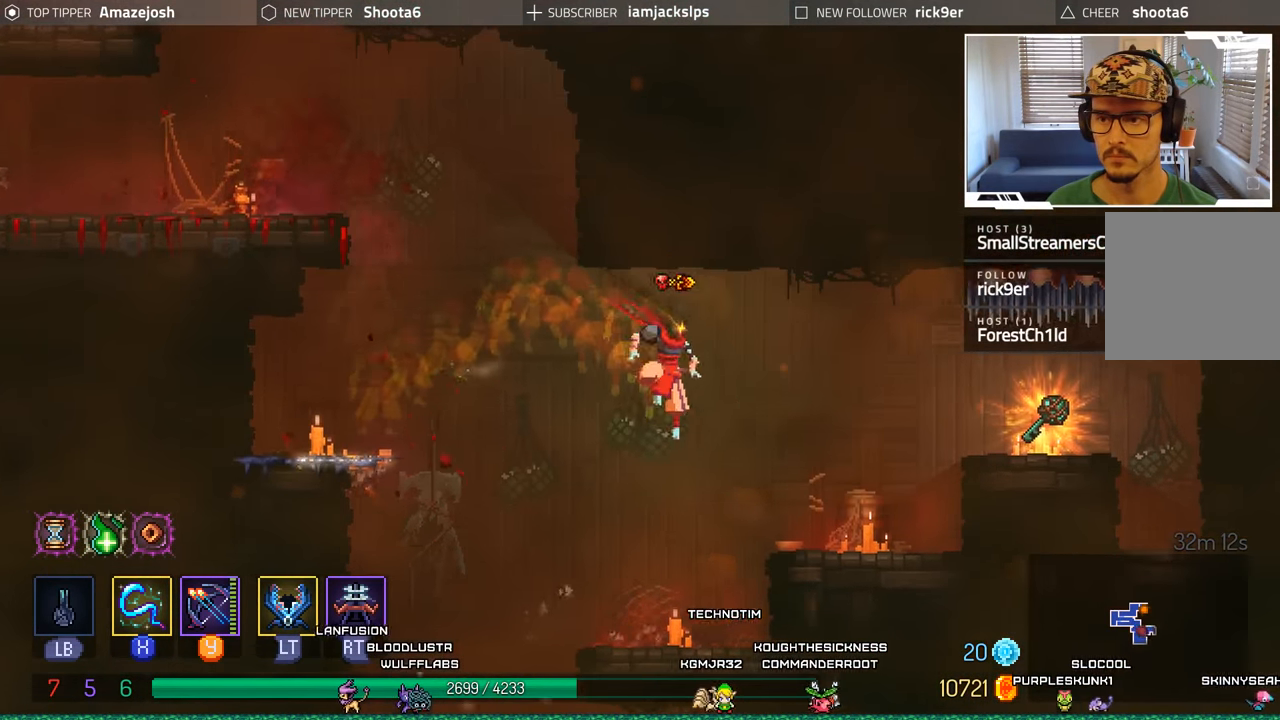
{"buttons": [], "left_stick": "center", "right_stick": "center", "events": [[66, "A", "down"], [183, "A", "up"], [483, "DPAD_RIGHT", "up"]]}
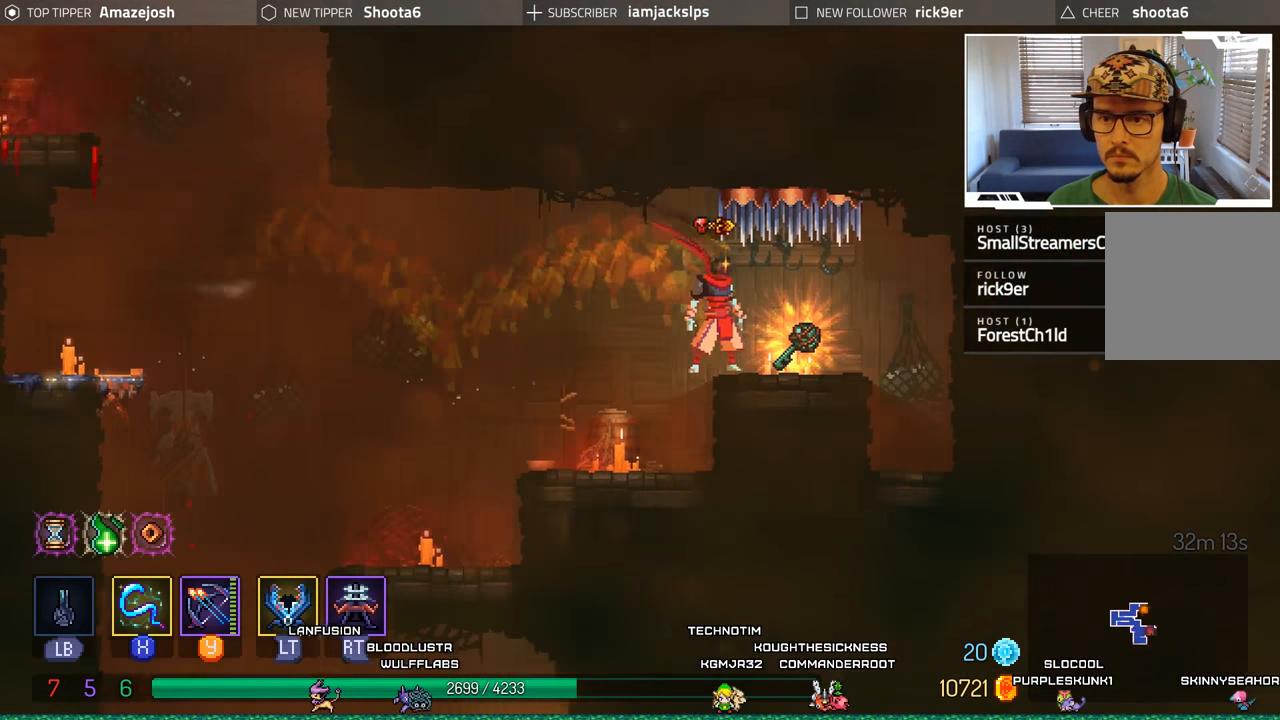
{"buttons": [], "left_stick": "center", "right_stick": "center", "events": []}
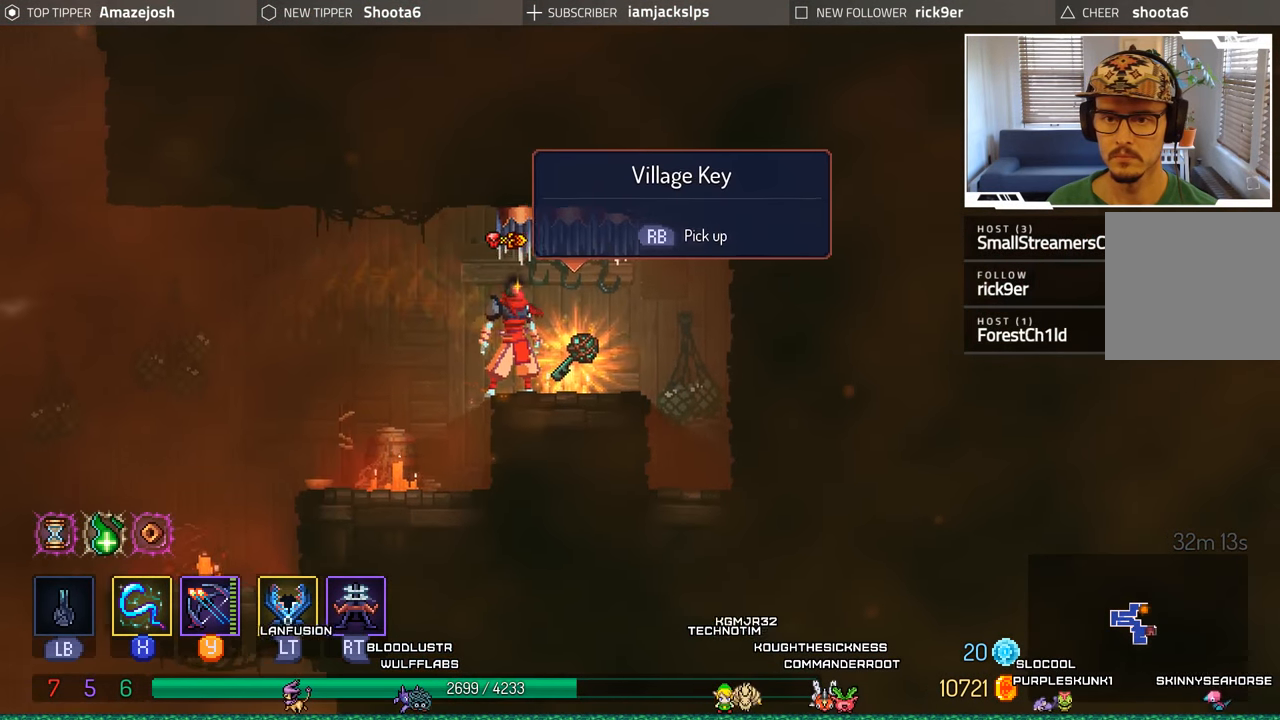
{"buttons": [], "left_stick": "center", "right_stick": "center", "events": [[266, "R1", "down"], [350, "R1", "up"]]}
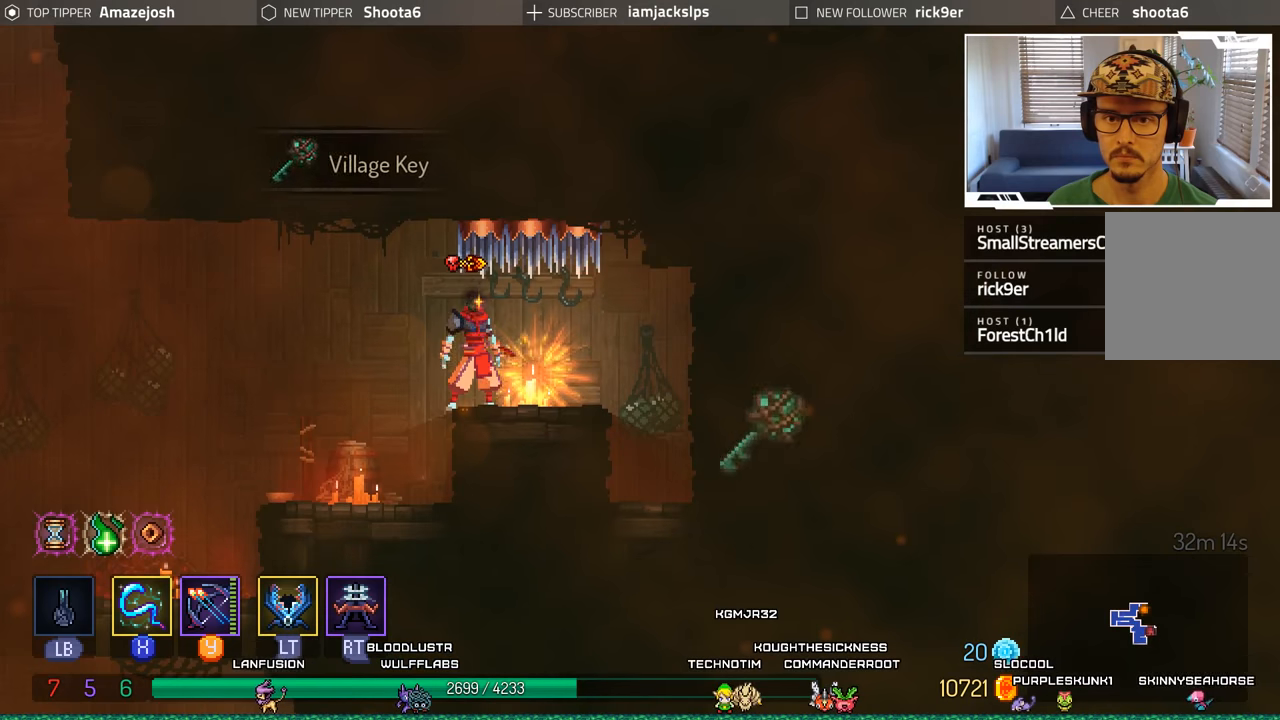
{"buttons": [], "left_stick": "center", "right_stick": "center", "events": [[83, "DPAD_LEFT", "down"], [367, "DPAD_LEFT", "up"]]}
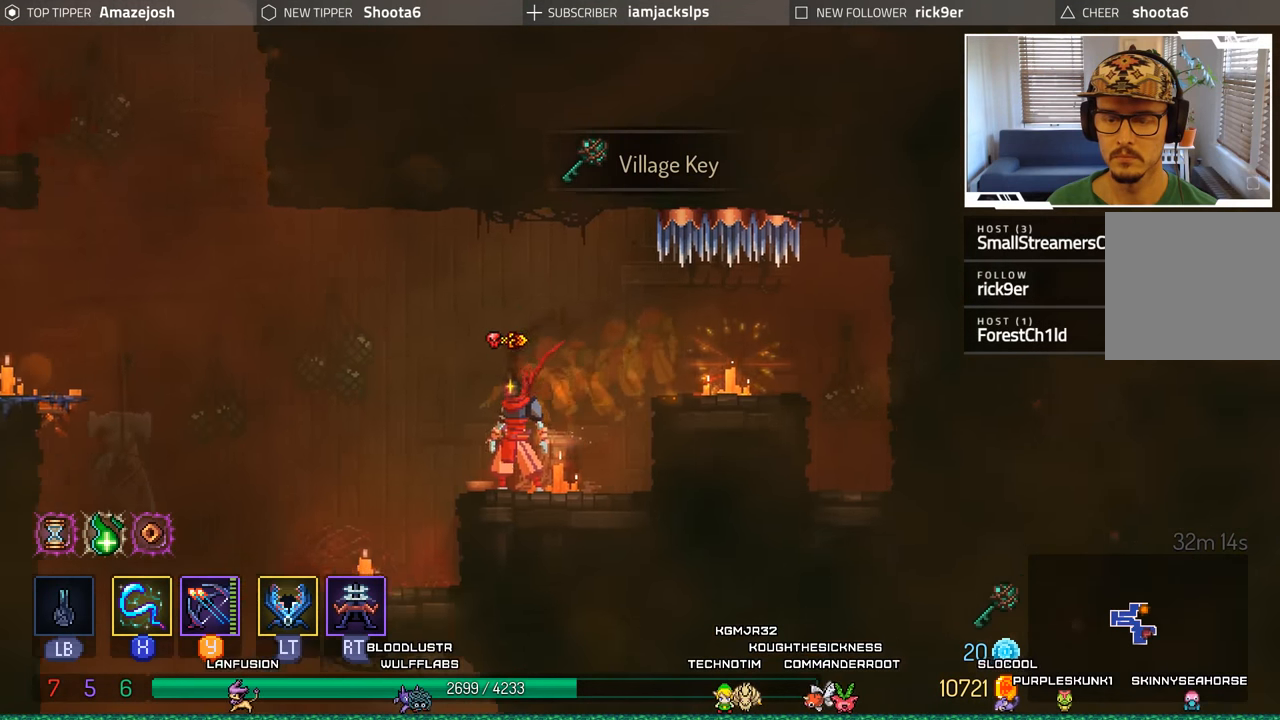
{"buttons": ["DPAD_LEFT"], "left_stick": "center", "right_stick": "down", "events": [[67, "right_stick", "down"], [500, "DPAD_LEFT", "down"]]}
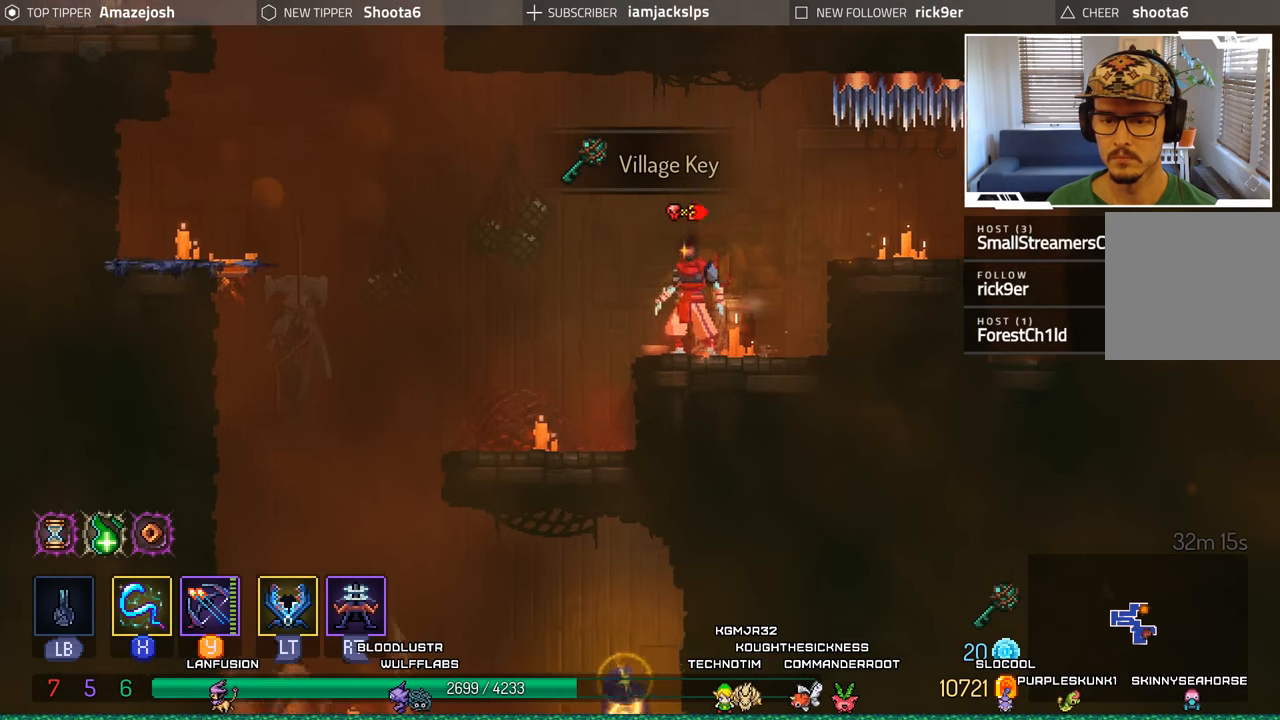
{"buttons": ["DPAD_LEFT"], "left_stick": "center", "right_stick": "center", "events": [[167, "right_stick", "center"]]}
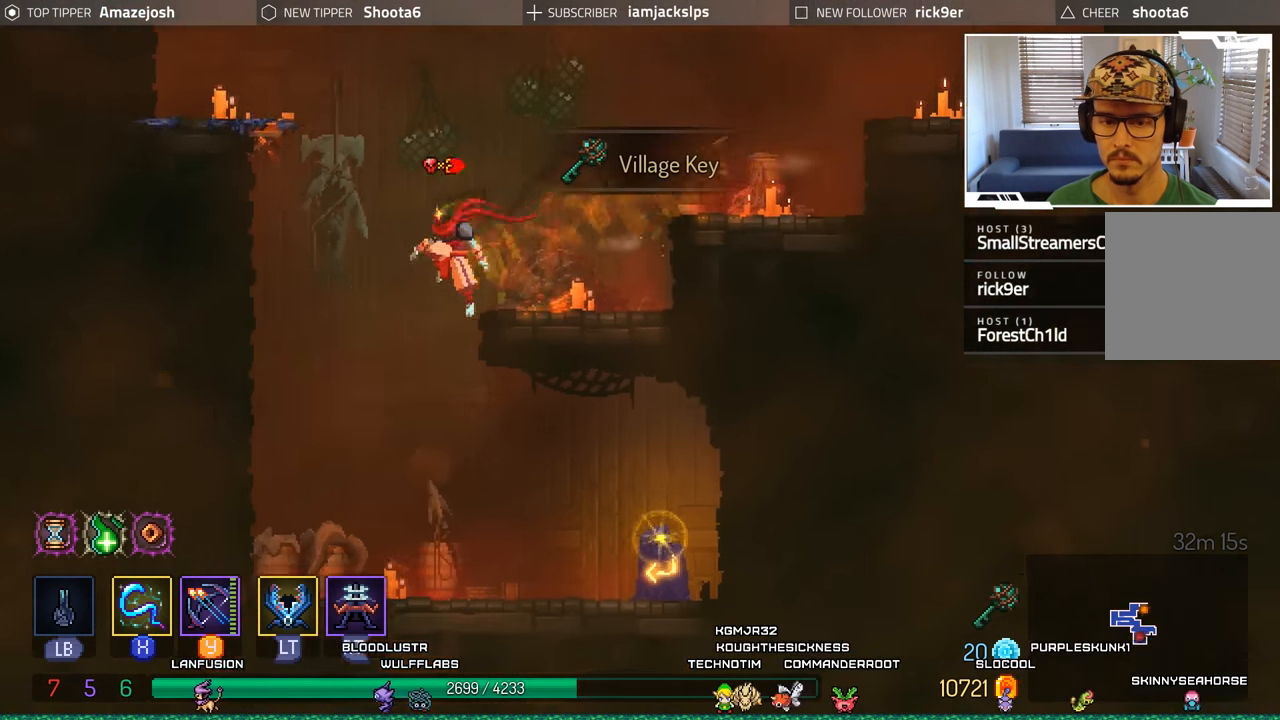
{"buttons": ["DPAD_RIGHT"], "left_stick": "center", "right_stick": "center", "events": [[83, "DPAD_LEFT", "up"], [183, "DPAD_RIGHT", "down"]]}
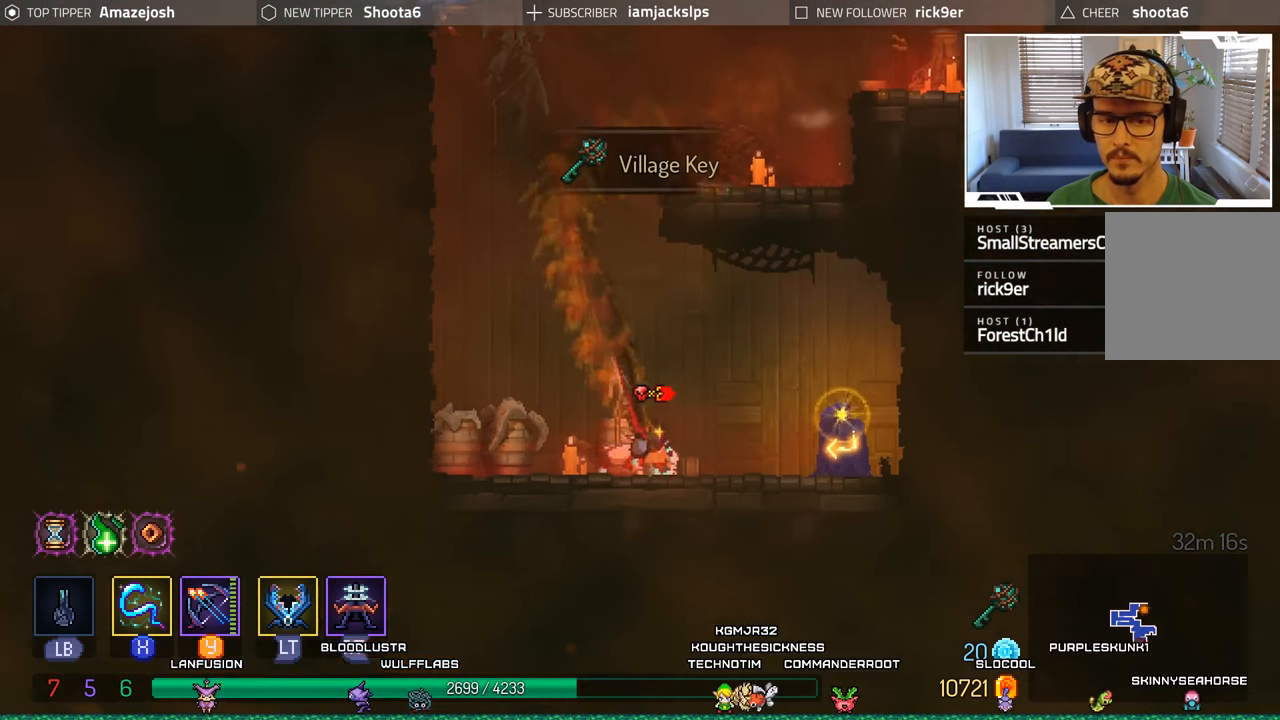
{"buttons": [], "left_stick": "center", "right_stick": "center", "events": [[367, "DPAD_RIGHT", "up"], [383, "R1", "down"], [483, "R1", "up"]]}
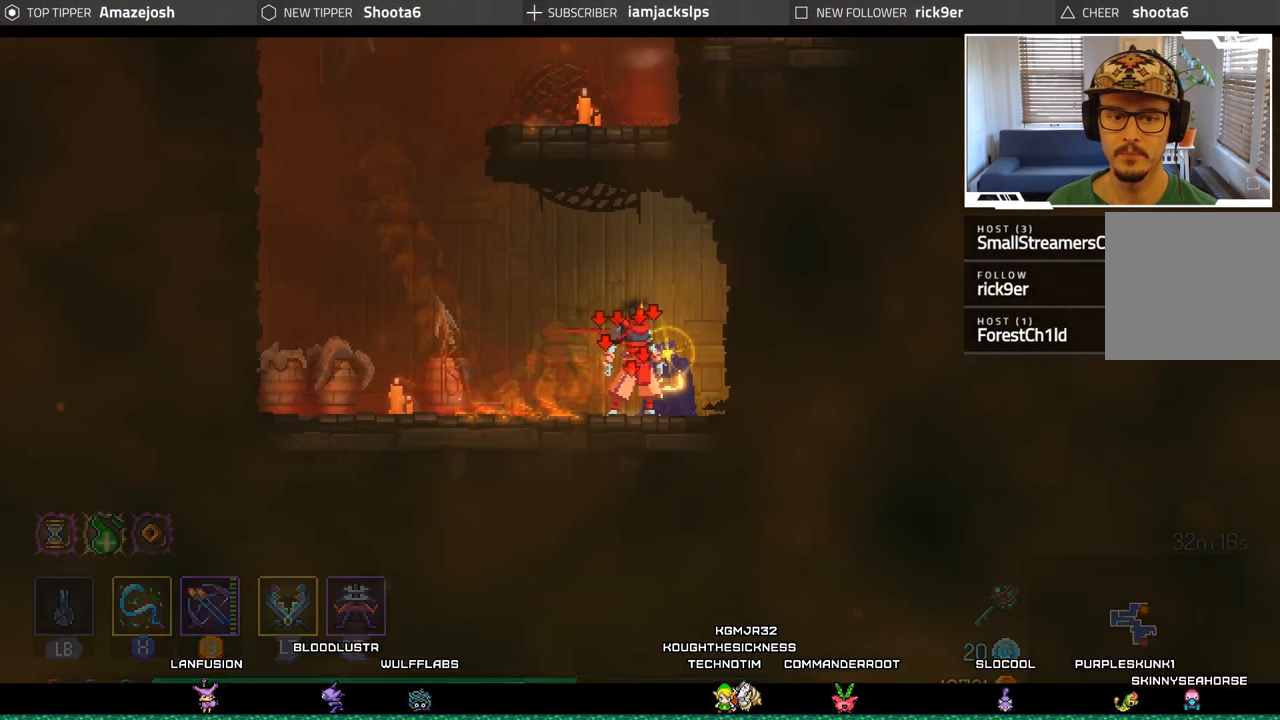
{"buttons": [], "left_stick": "center", "right_stick": "center", "events": []}
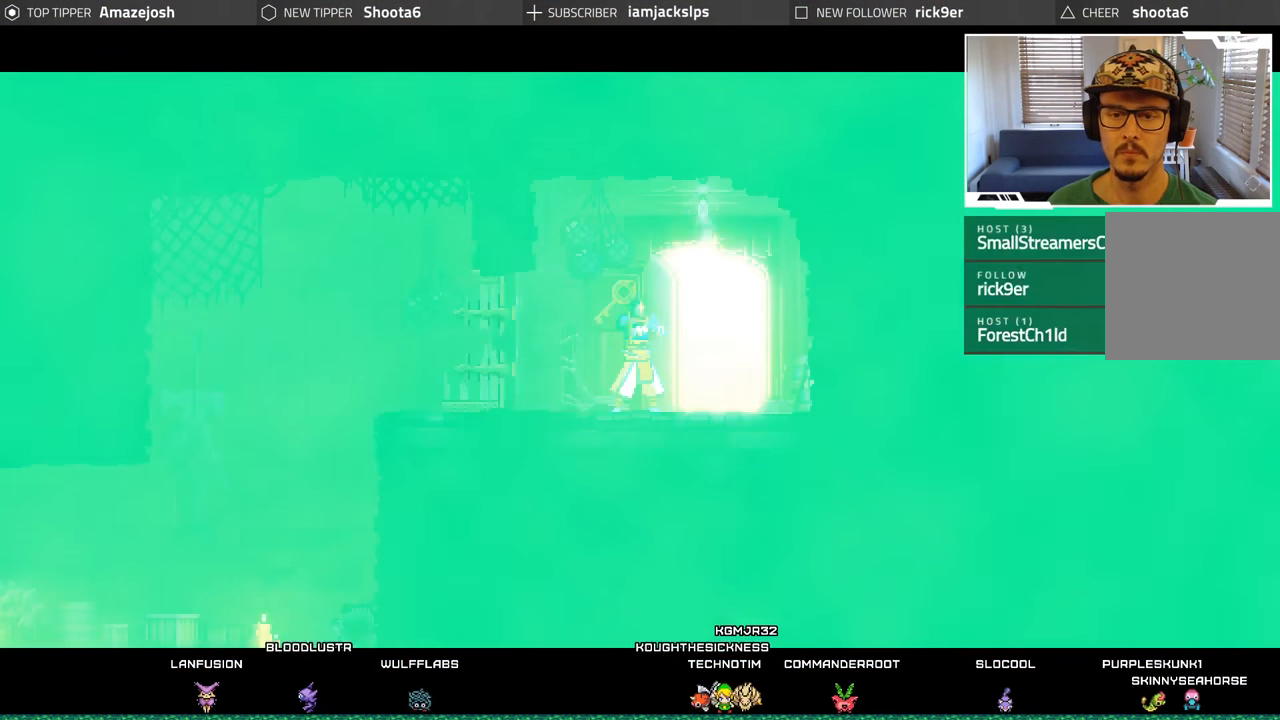
{"buttons": [], "left_stick": "center", "right_stick": "center", "events": []}
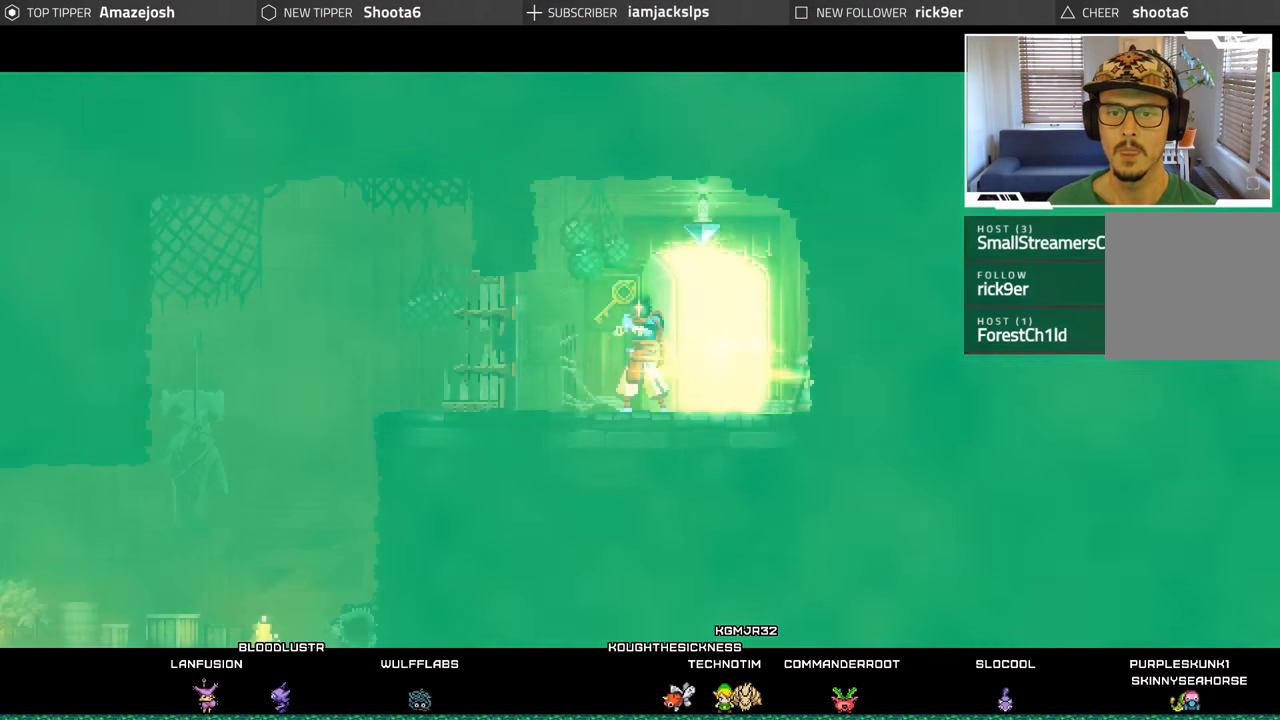
{"buttons": ["DPAD_RIGHT"], "left_stick": "center", "right_stick": "center", "events": [[417, "DPAD_RIGHT", "down"]]}
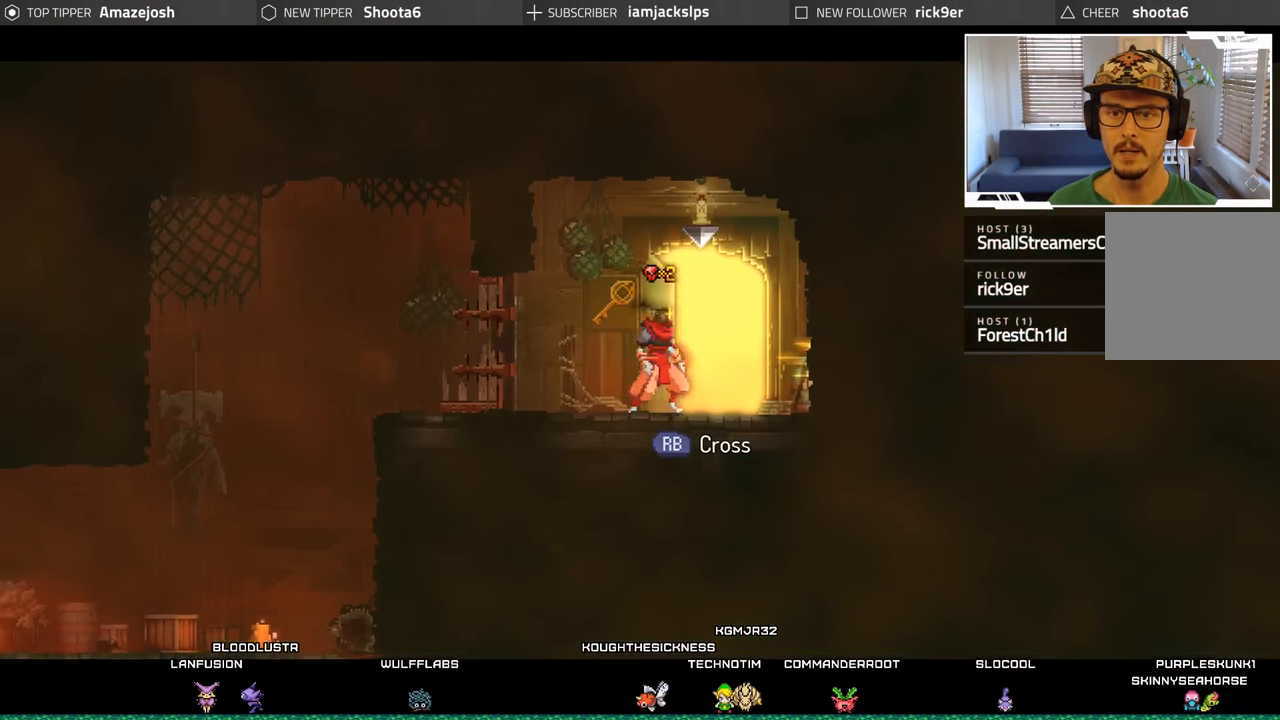
{"buttons": [], "left_stick": "center", "right_stick": "center", "events": [[150, "DPAD_RIGHT", "up"], [167, "R1", "down"], [283, "R1", "up"]]}
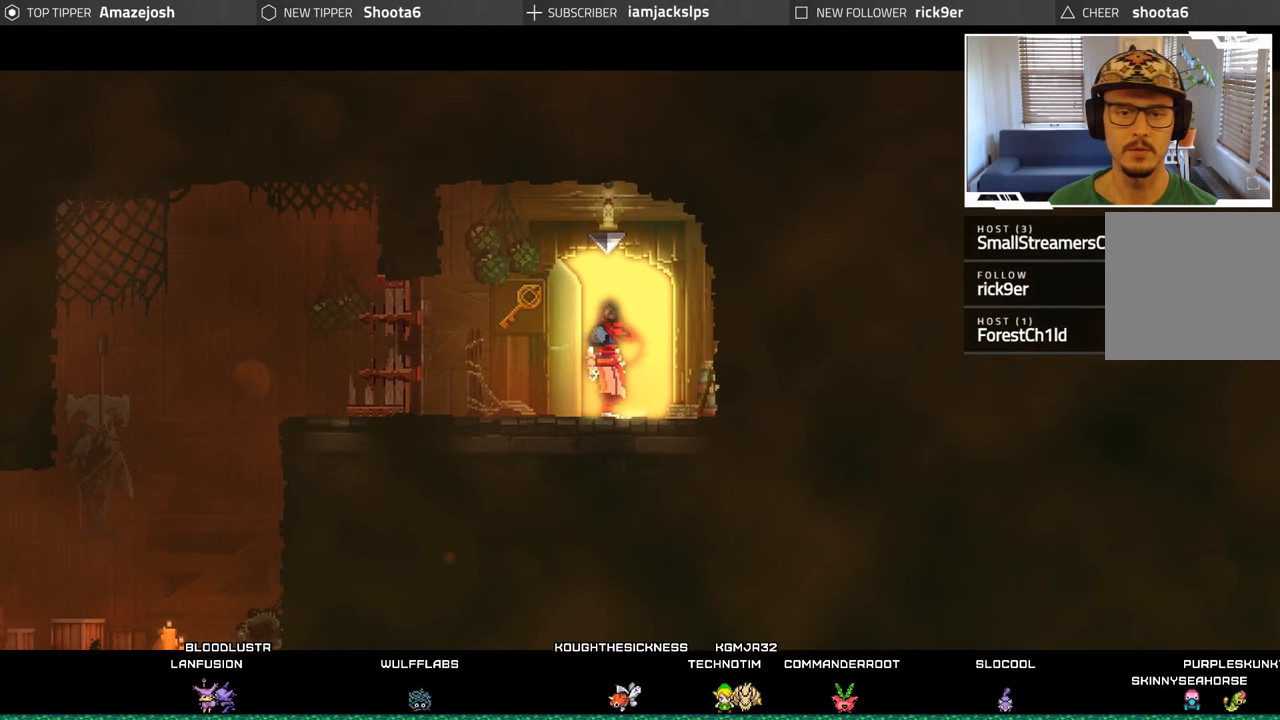
{"buttons": [], "left_stick": "center", "right_stick": "center", "events": []}
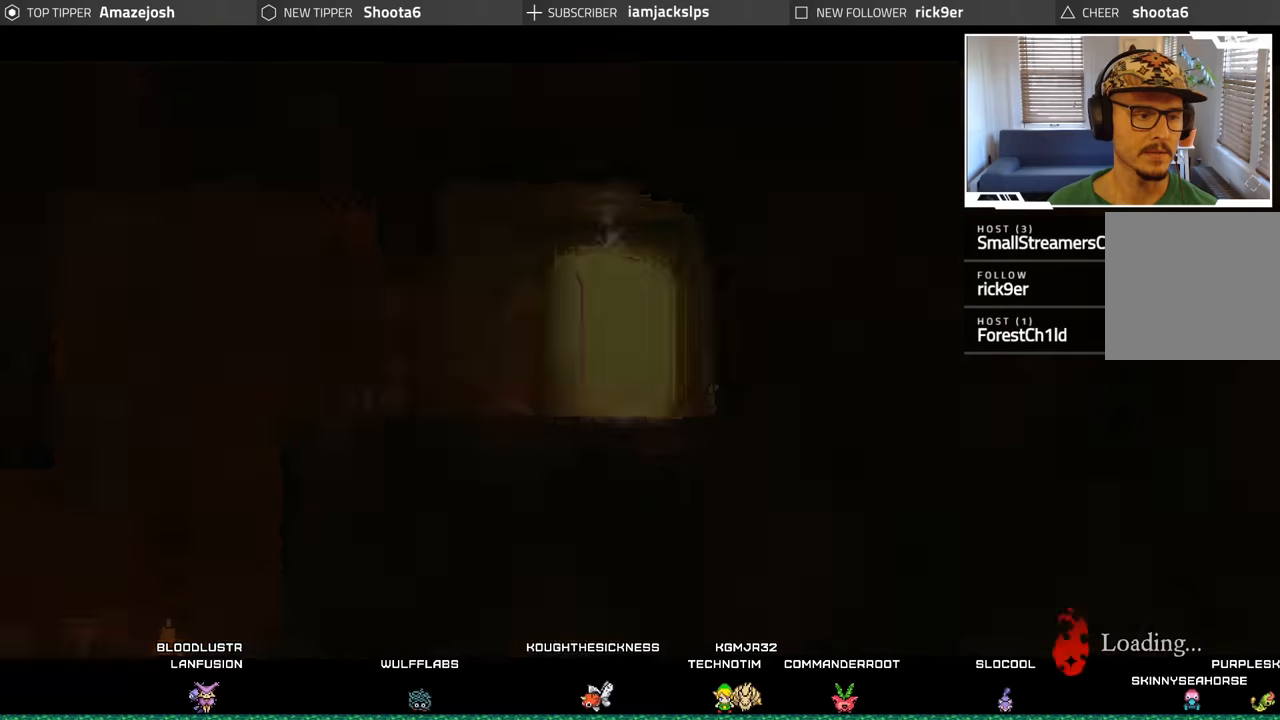
{"buttons": ["DPAD_RIGHT"], "left_stick": "center", "right_stick": "center", "events": [[334, "DPAD_RIGHT", "down"]]}
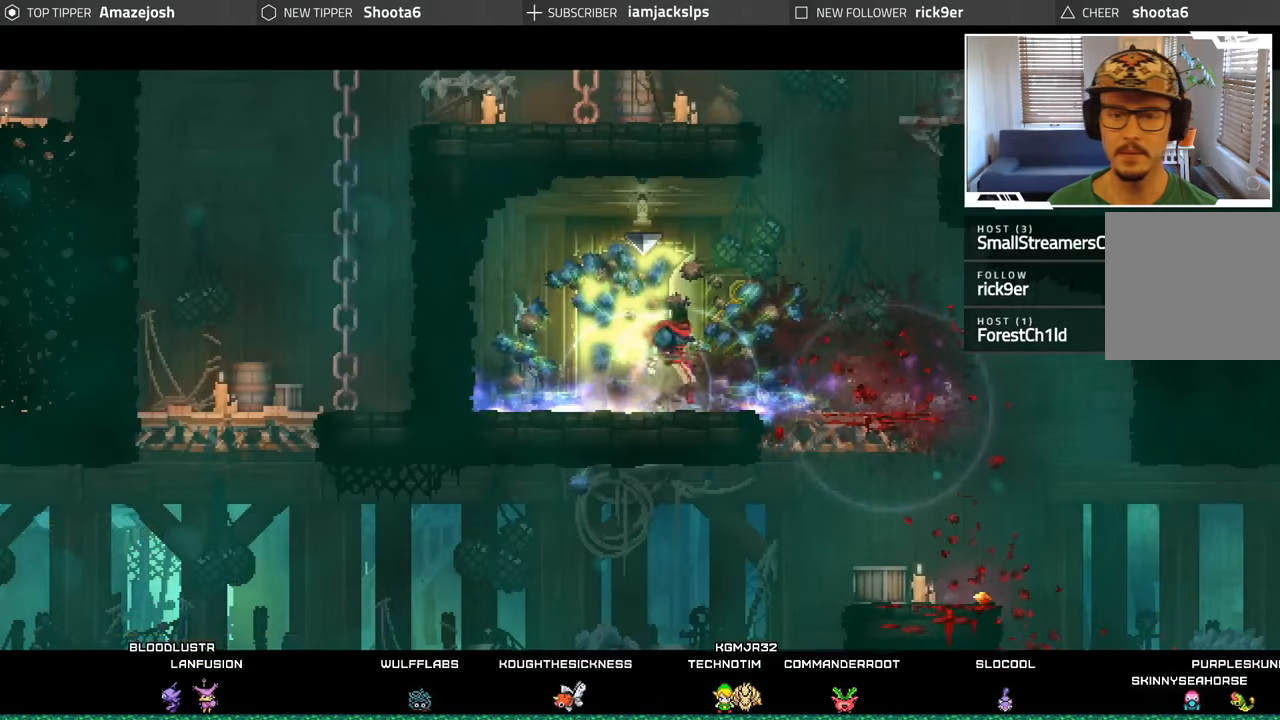
{"buttons": ["DPAD_RIGHT"], "left_stick": "center", "right_stick": "center", "events": [[300, "DPAD_RIGHT", "up"], [484, "DPAD_RIGHT", "down"]]}
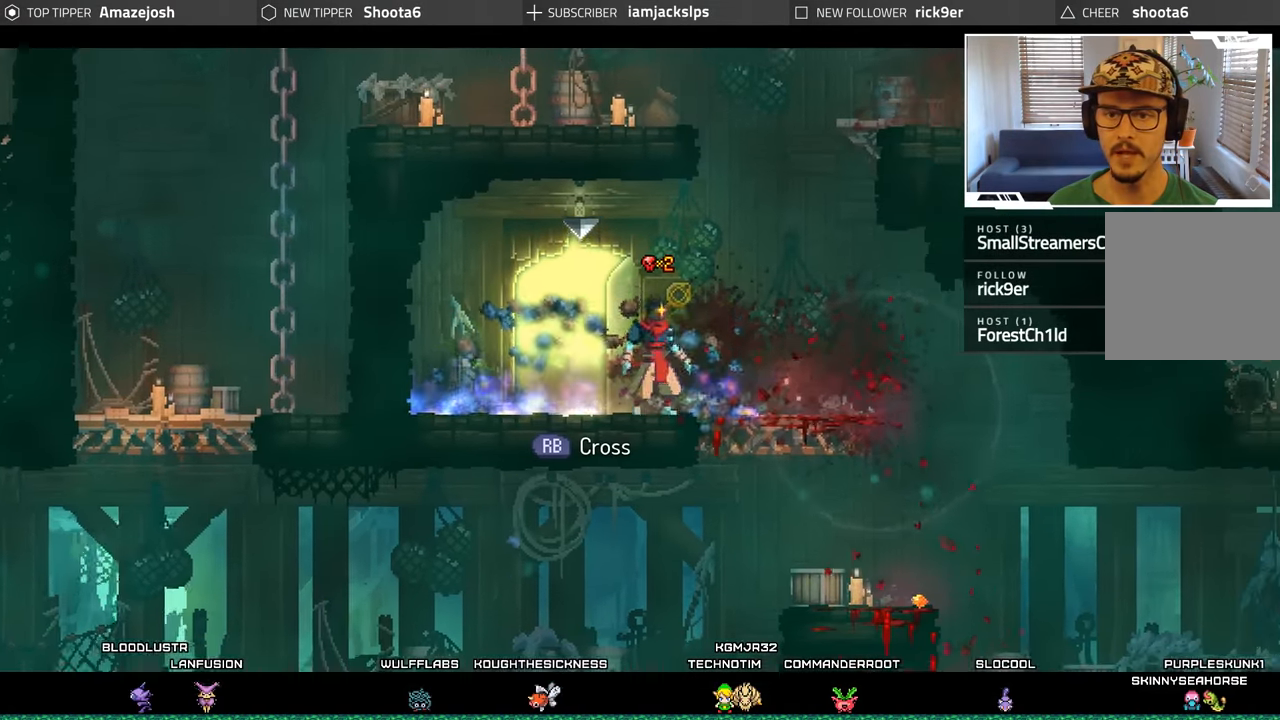
{"buttons": ["DPAD_RIGHT"], "left_stick": "center", "right_stick": "center", "events": [[184, "DPAD_RIGHT", "up"], [384, "DPAD_RIGHT", "down"]]}
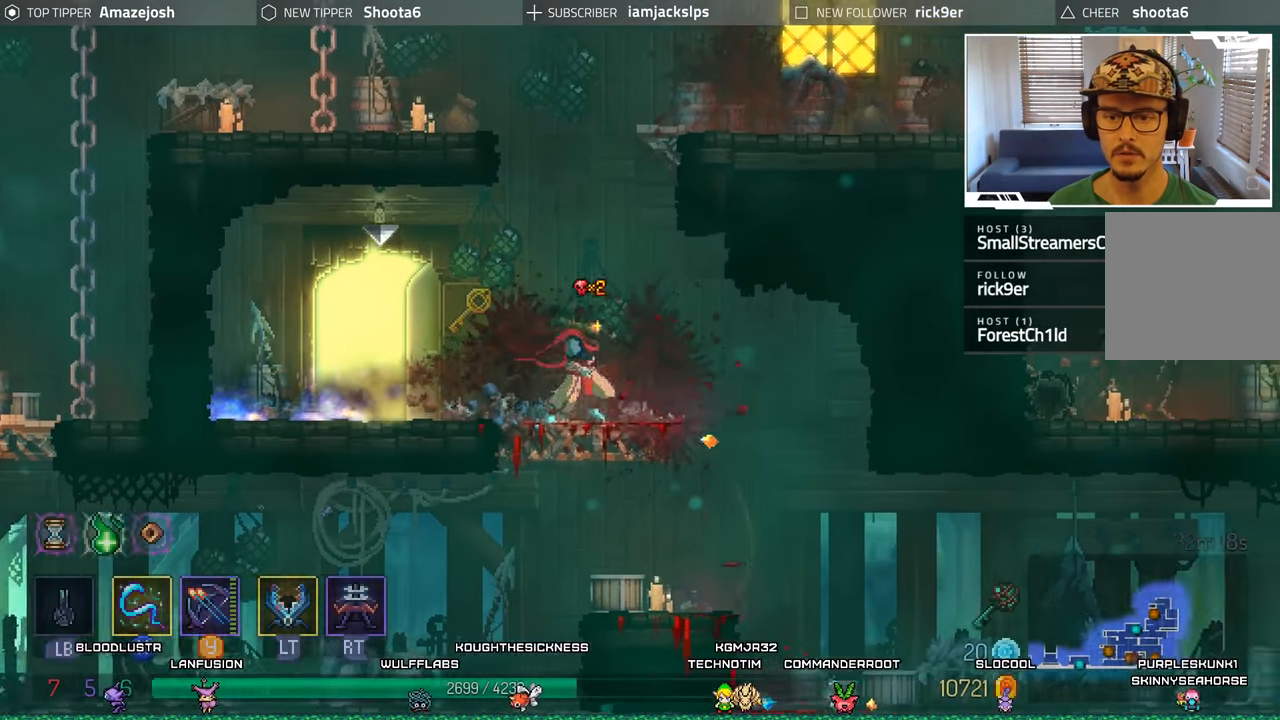
{"buttons": [], "left_stick": "center", "right_stick": "center", "events": [[300, "DPAD_RIGHT", "up"]]}
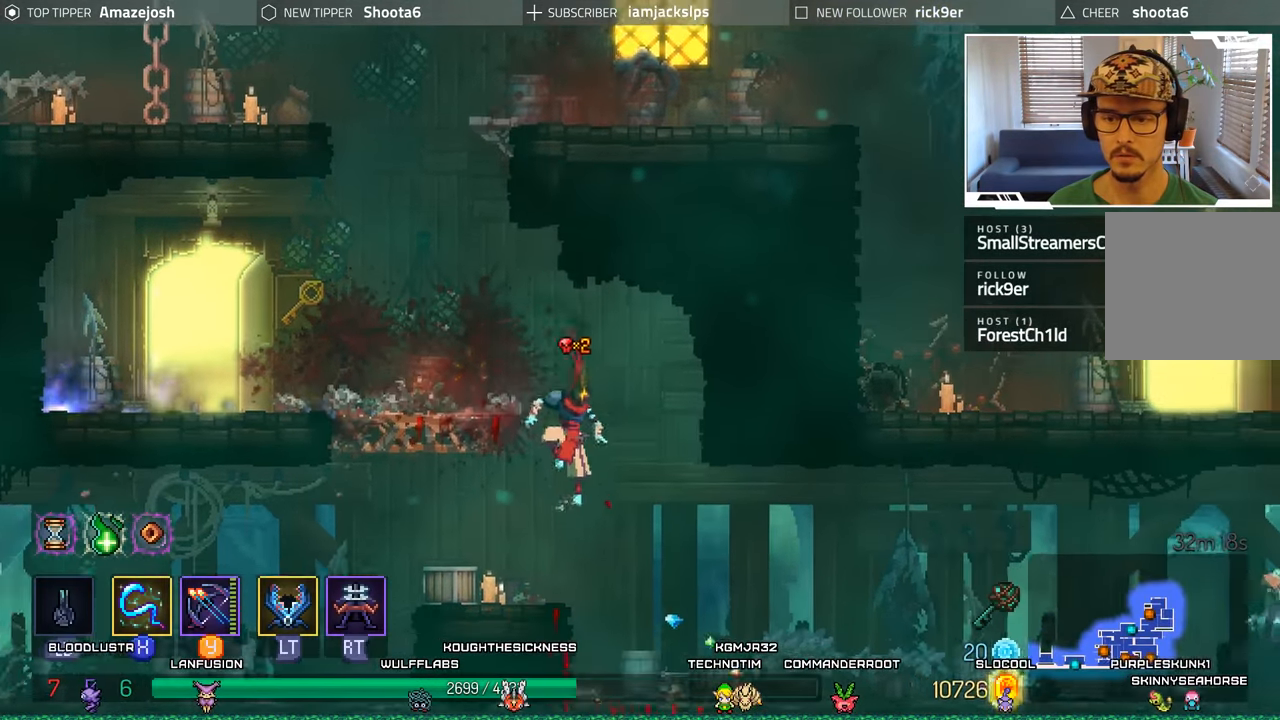
{"buttons": ["DPAD_RIGHT"], "left_stick": "center", "right_stick": "center", "events": [[84, "DPAD_RIGHT", "down"]]}
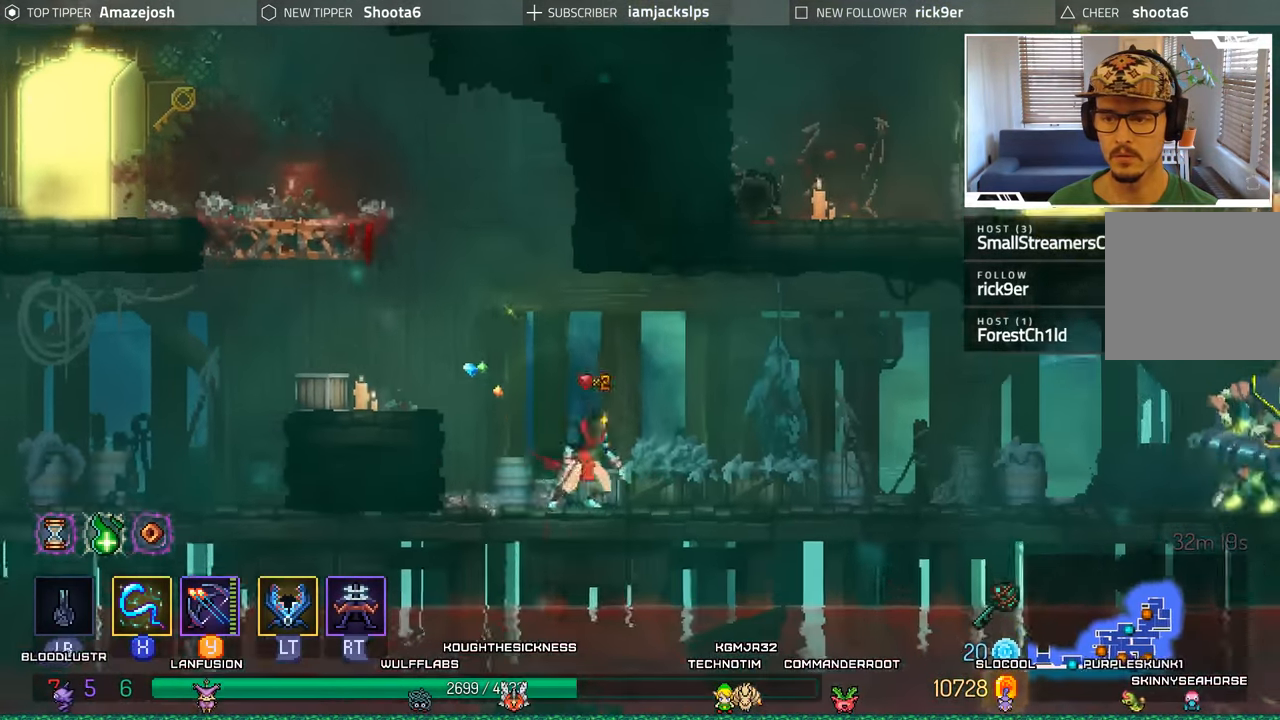
{"buttons": ["DPAD_RIGHT"], "left_stick": "center", "right_stick": "center"}